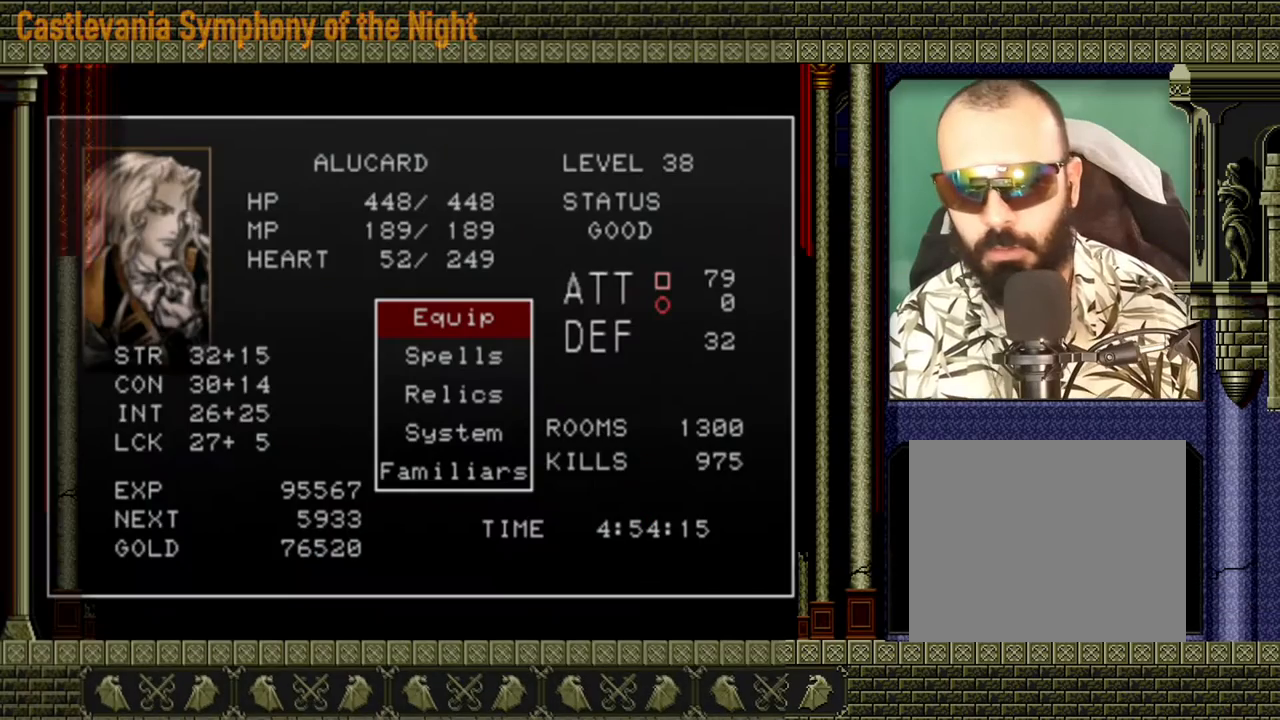
Gameplay with a controller (Xbox layout); each line is a JSON object with the inputs held at the frame after it. "events" lists button and stick changes between this image and that frame as [ms after this image, input, new state], when the widget could be followed in between. Not read: L3 R3 right_stick.
{"buttons": [], "left_stick": "center", "events": []}
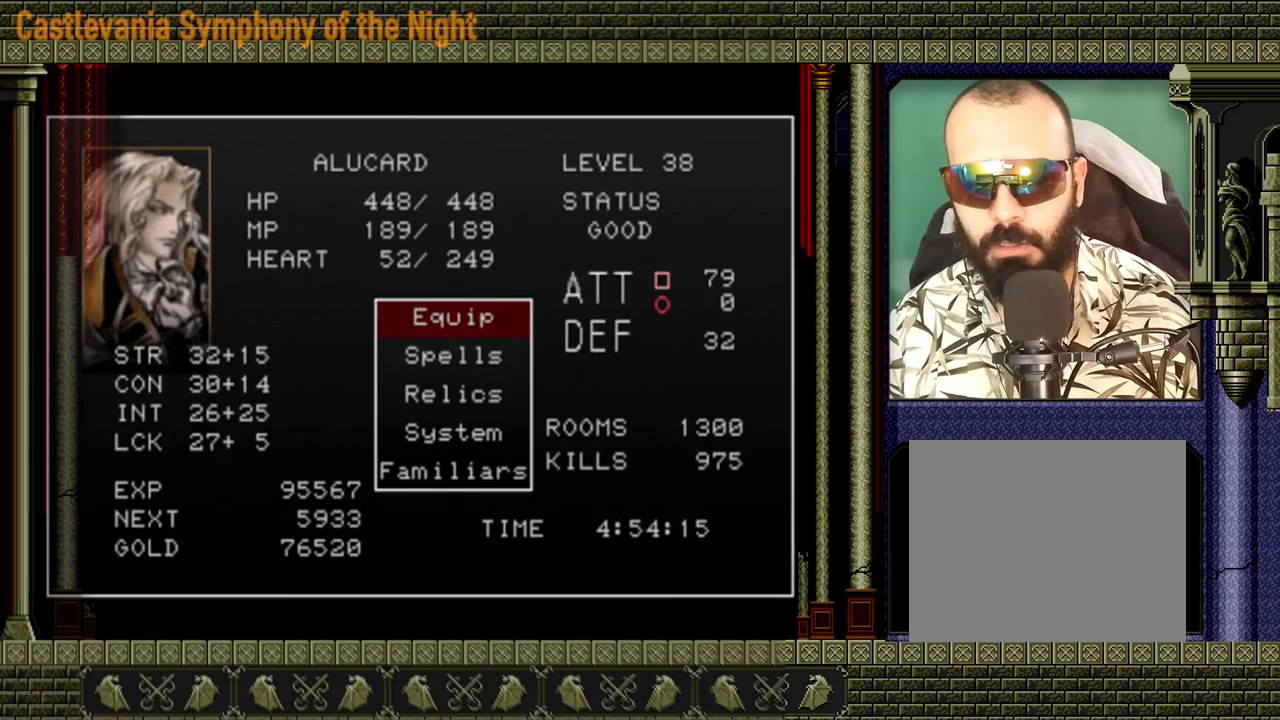
{"buttons": [], "left_stick": "center", "events": []}
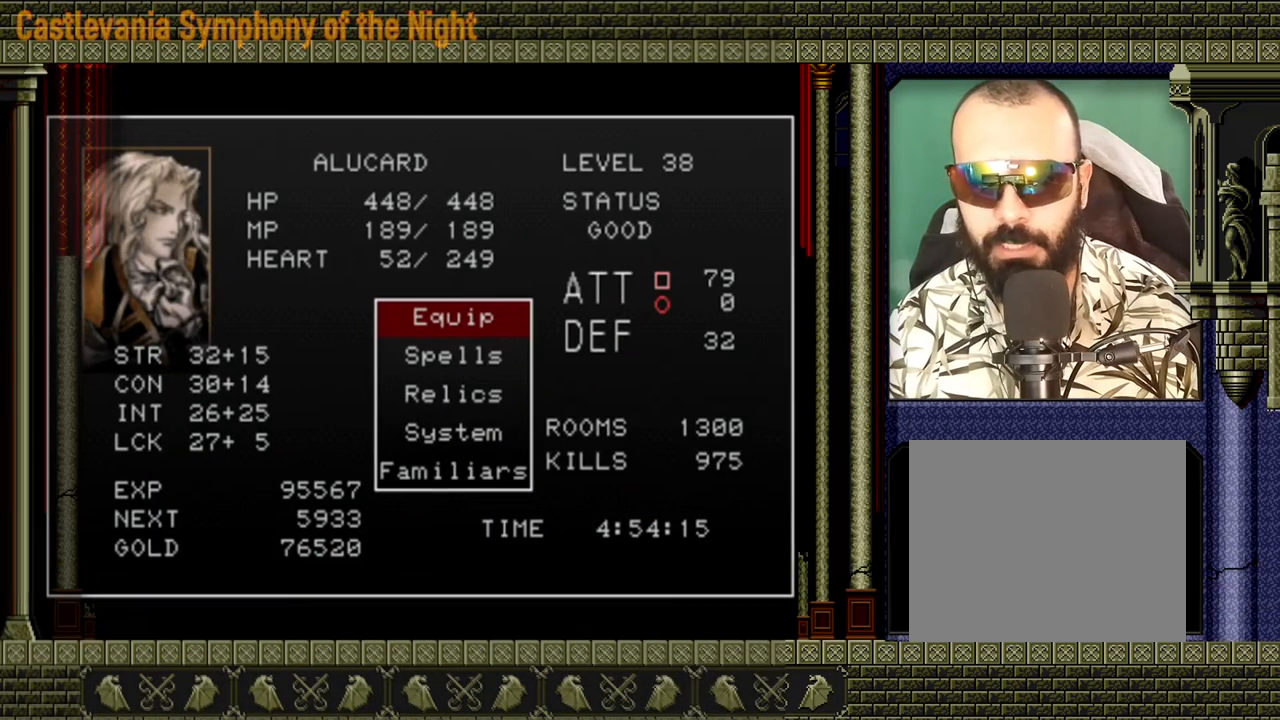
{"buttons": [], "left_stick": "center", "events": []}
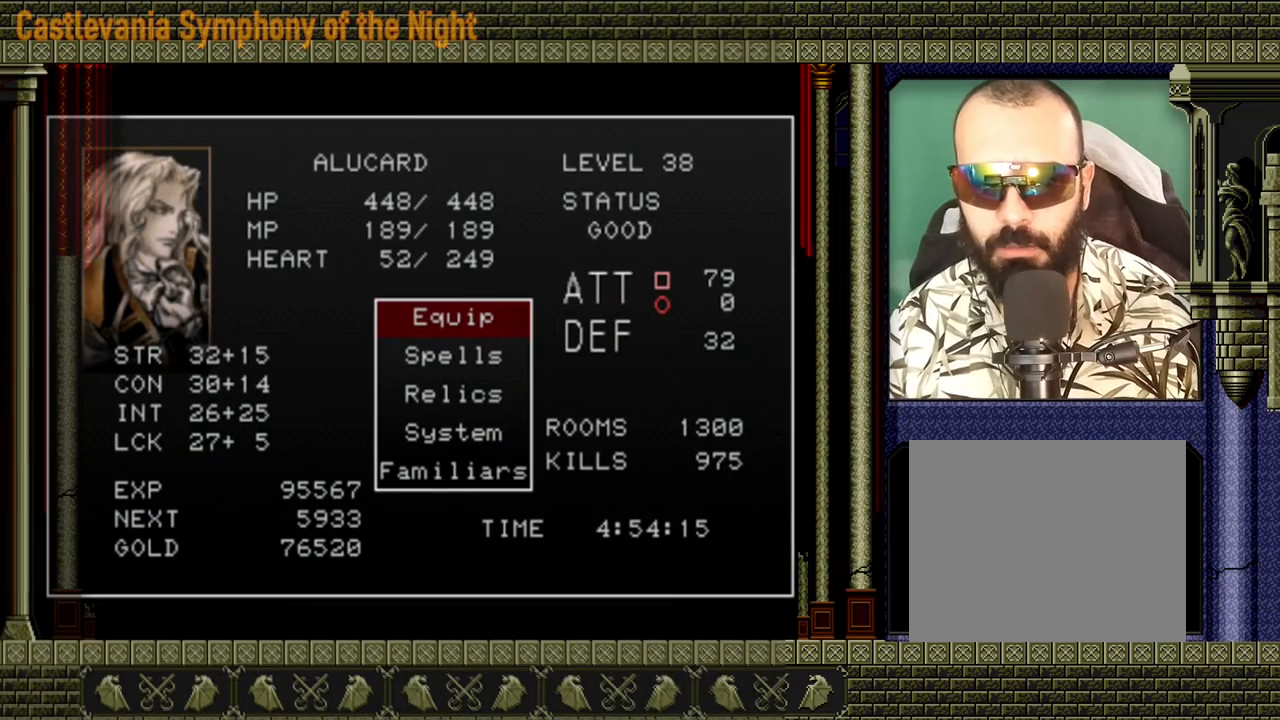
{"buttons": [], "left_stick": "center", "events": []}
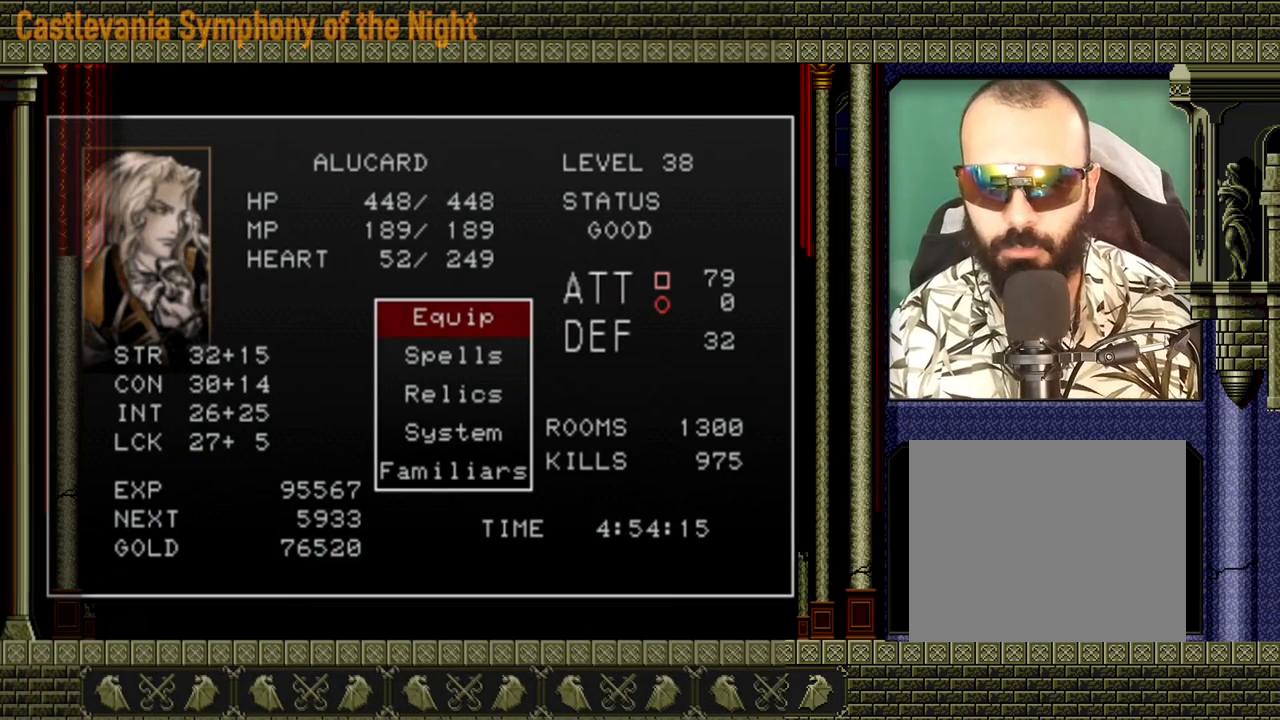
{"buttons": [], "left_stick": "center", "events": [[200, "B", "down"], [360, "B", "up"]]}
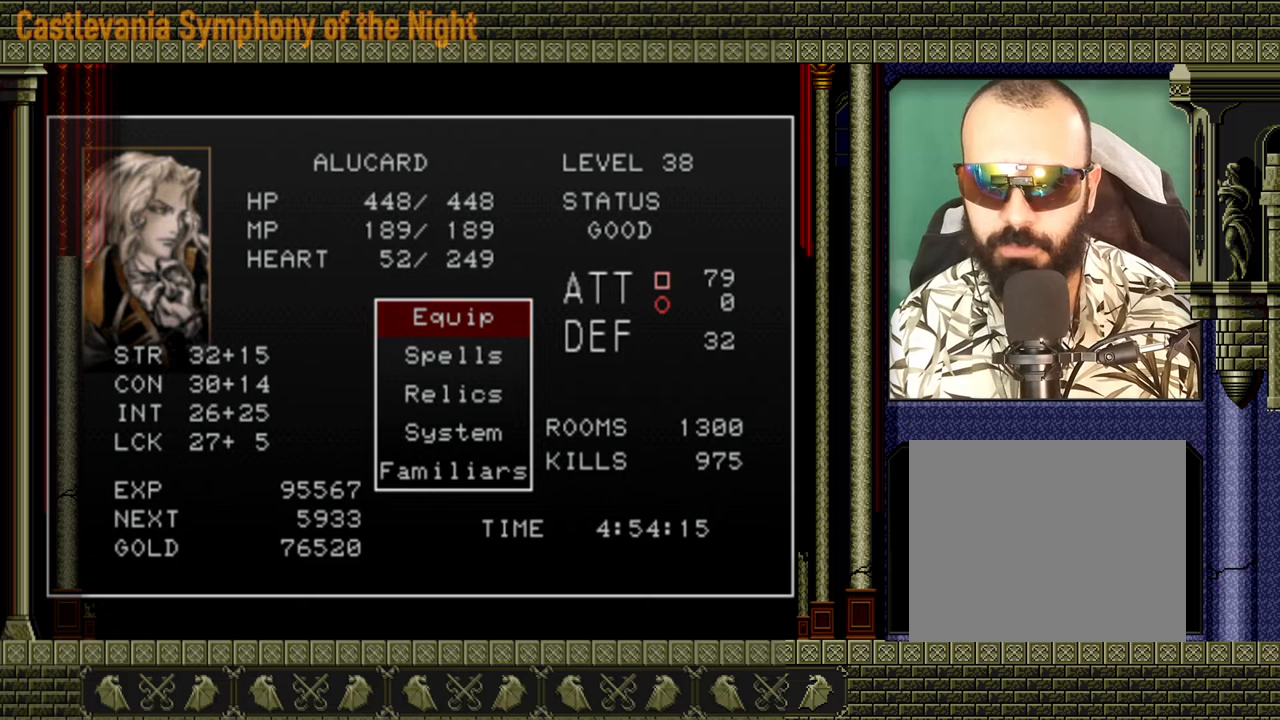
{"buttons": [], "left_stick": "center", "events": [[240, "Y", "down"], [360, "Y", "up"]]}
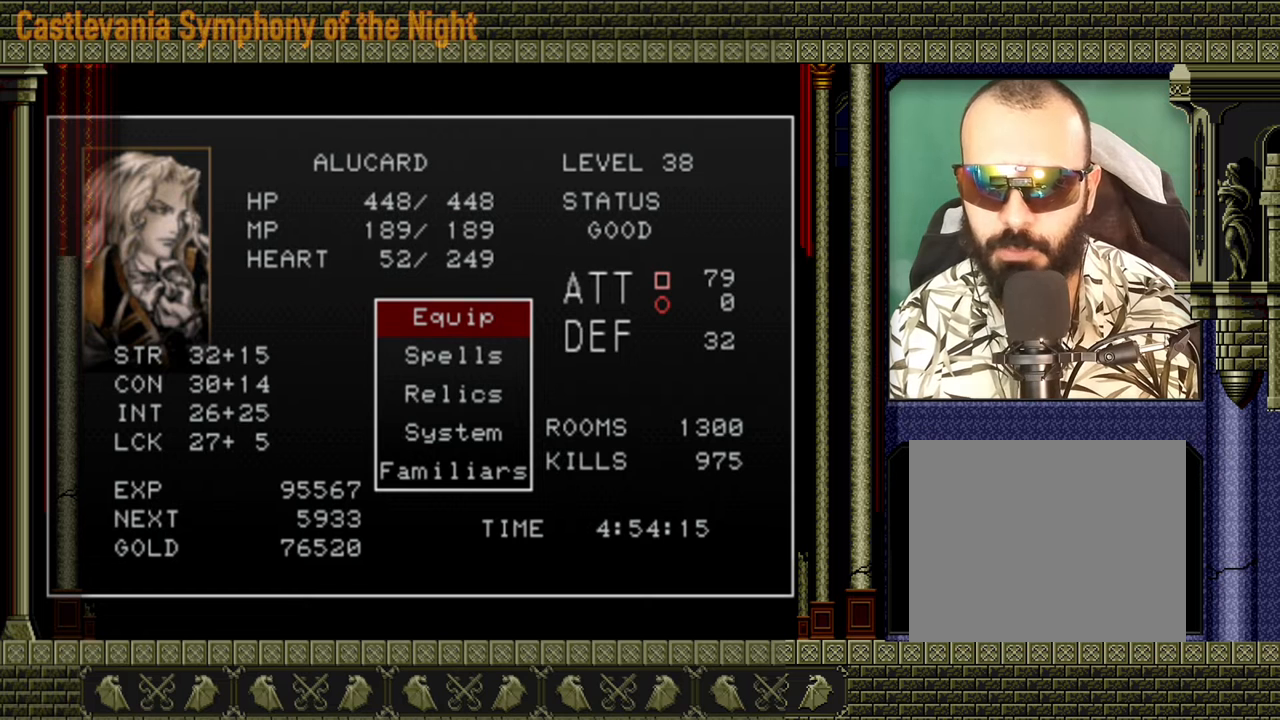
{"buttons": [], "left_stick": "center", "events": [[160, "START", "down"], [360, "START", "up"]]}